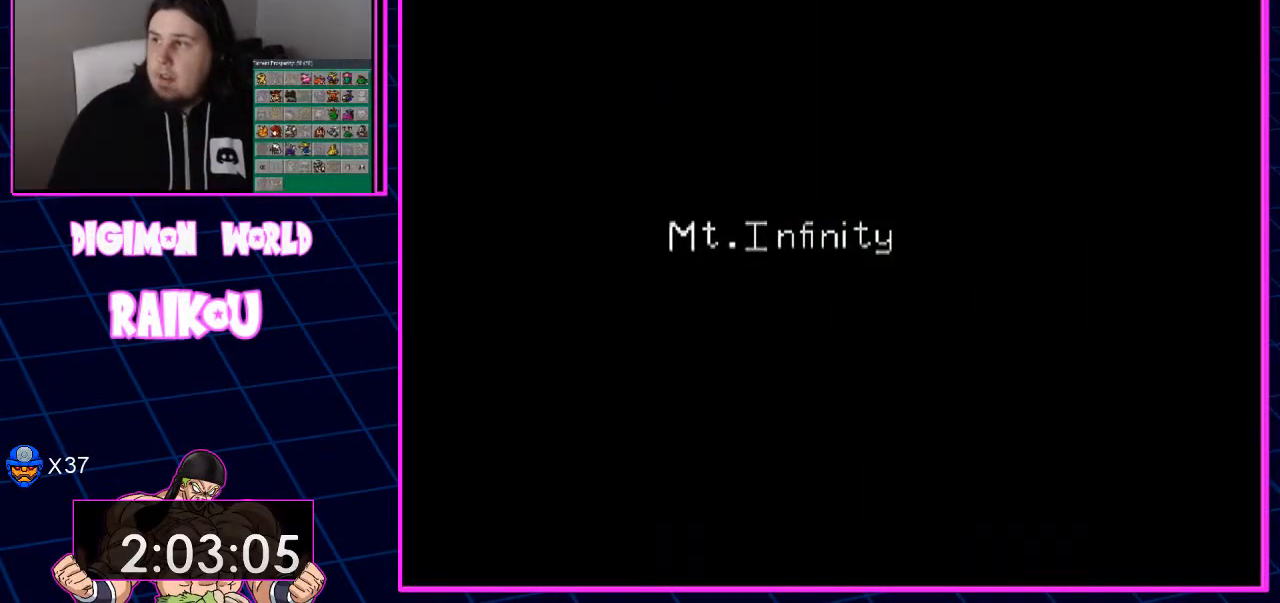
Gameplay with a controller (PlayStation layout); each line is a JSON object with the inputs held at the frame after it (dt_ms = milliseconds from this image to that frame). "events" lists button and stick changes between this image and that frame as [ms after this image, input, new state], when the widget could be followed in between.
{"dt_ms": 500, "buttons": [], "left_stick": "center", "right_stick": "center", "events": []}
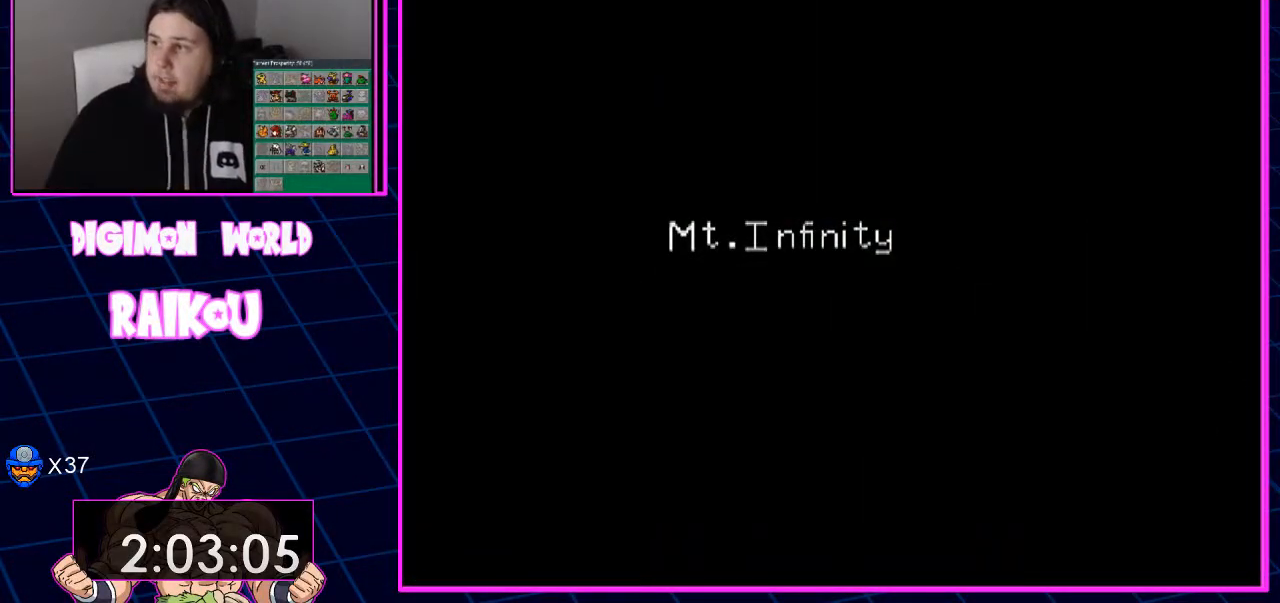
{"dt_ms": 500, "buttons": [], "left_stick": "center", "right_stick": "center", "events": []}
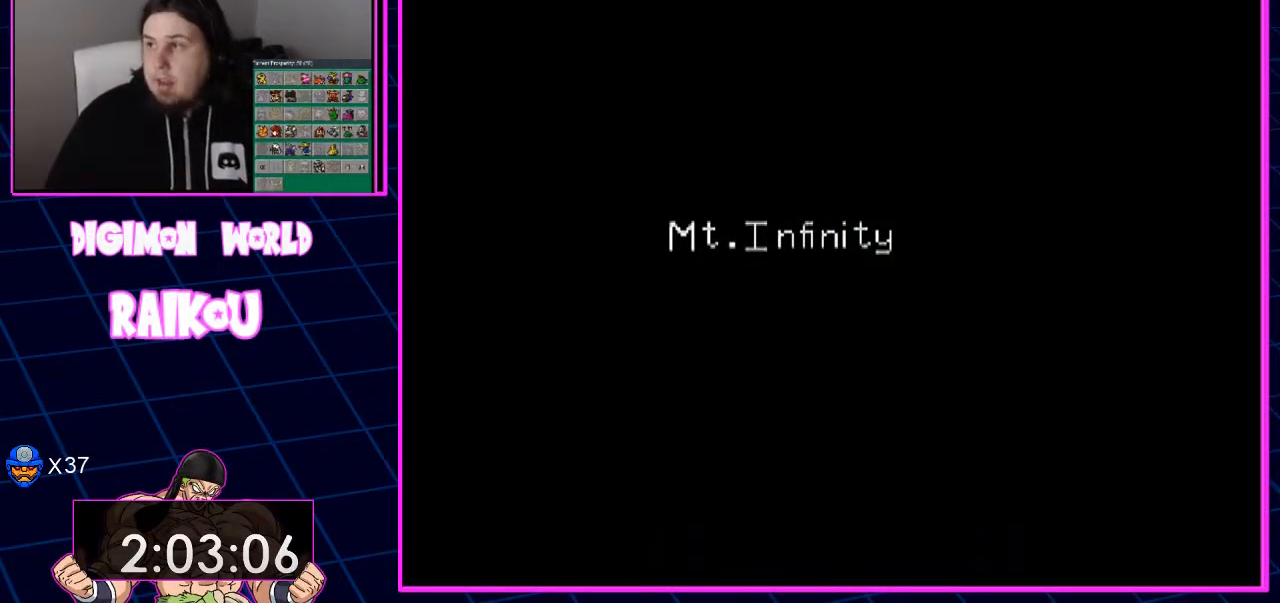
{"dt_ms": 500, "buttons": [], "left_stick": "center", "right_stick": "center", "events": []}
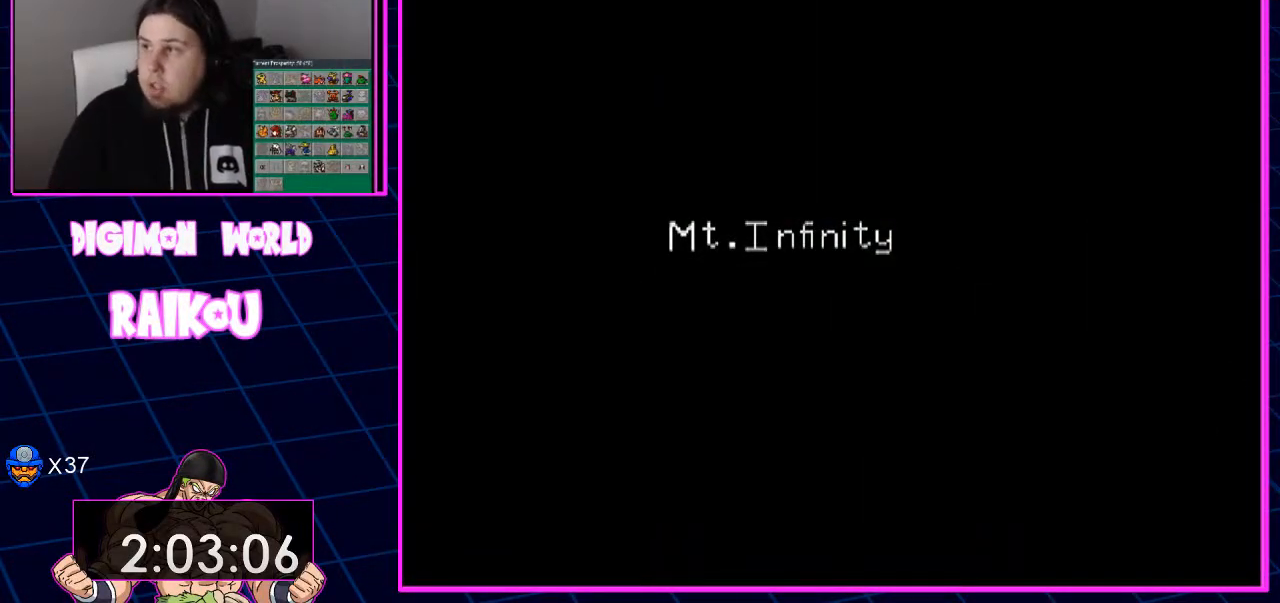
{"dt_ms": 500, "buttons": [], "left_stick": "center", "right_stick": "center", "events": []}
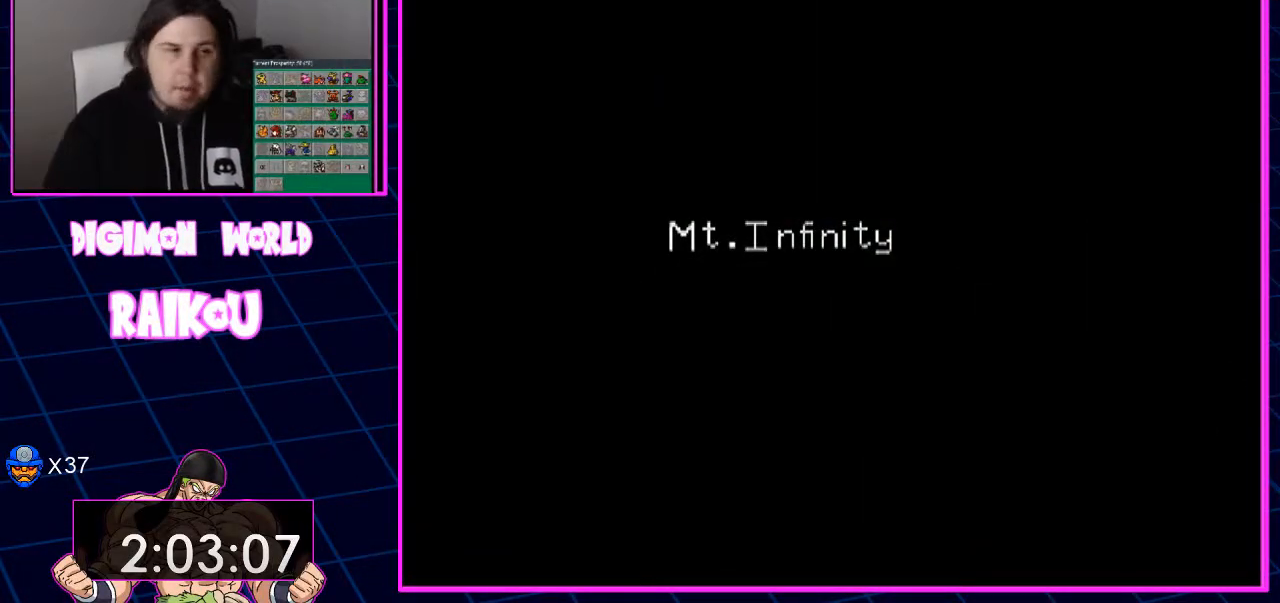
{"dt_ms": 500, "buttons": ["DPAD_UP"], "left_stick": "center", "right_stick": "center", "events": [[33, "DPAD_UP", "down"]]}
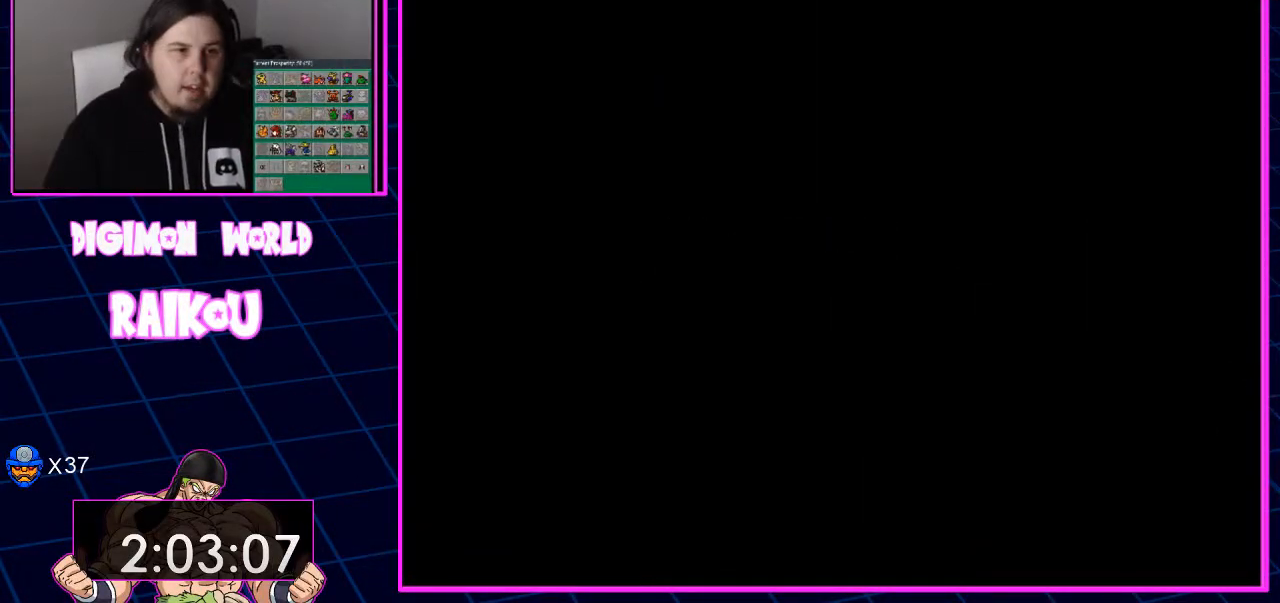
{"dt_ms": 500, "buttons": ["DPAD_UP"], "left_stick": "center", "right_stick": "center", "events": []}
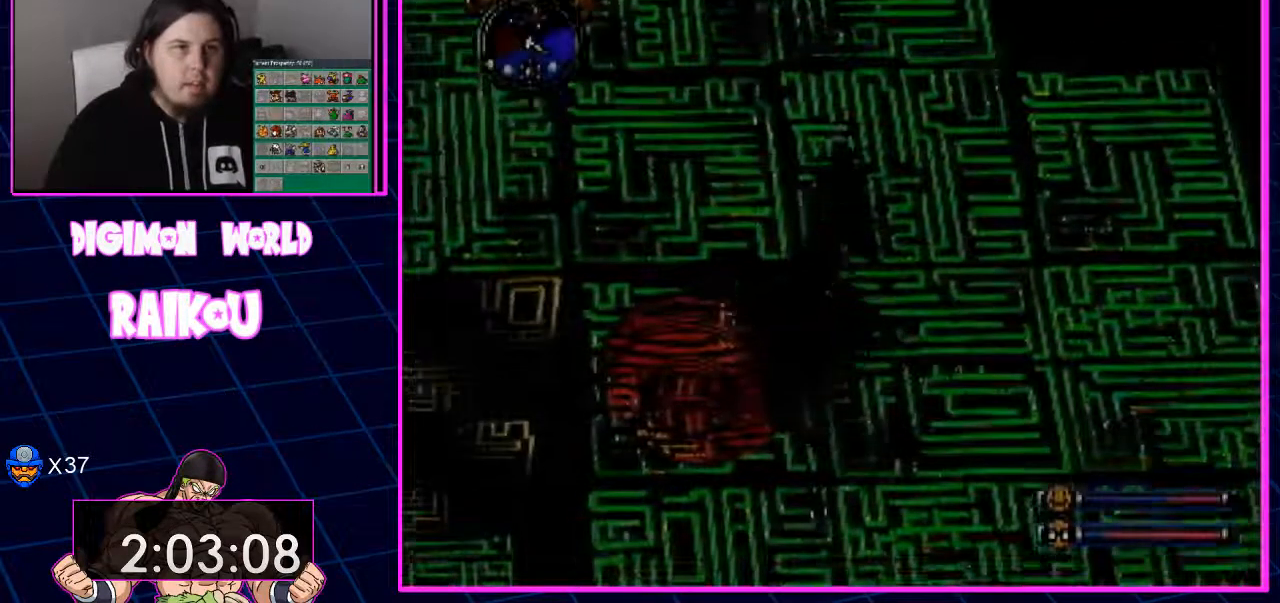
{"dt_ms": 500, "buttons": ["DPAD_UP"], "left_stick": "center", "right_stick": "center", "events": []}
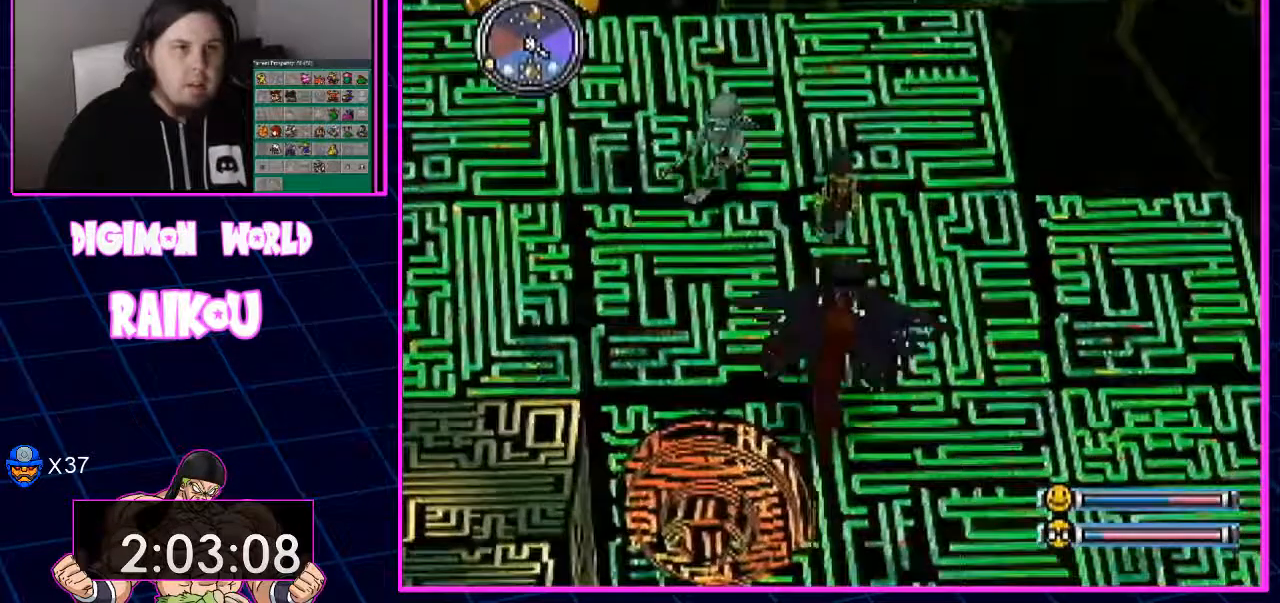
{"dt_ms": 500, "buttons": ["CROSS", "DPAD_UP"], "left_stick": "center", "right_stick": "center"}
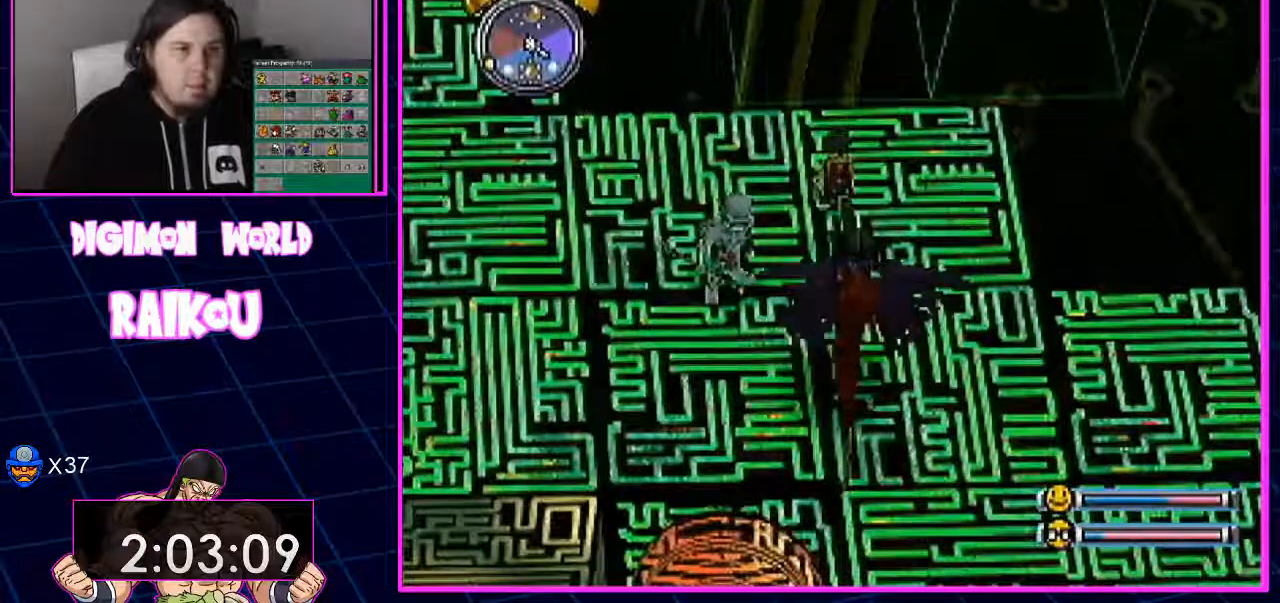
{"dt_ms": 500, "buttons": ["DPAD_LEFT"], "left_stick": "center", "right_stick": "center", "events": [[267, "CROSS", "up"], [267, "DPAD_LEFT", "down"], [350, "DPAD_UP", "up"]]}
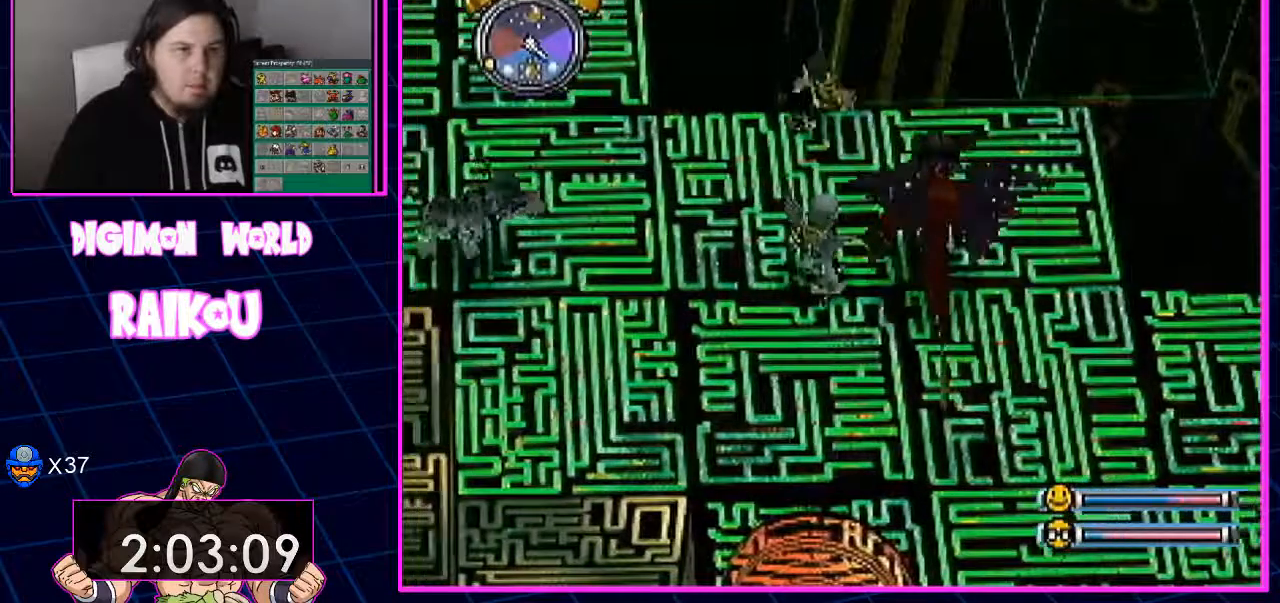
{"dt_ms": 500, "buttons": ["DPAD_LEFT"], "left_stick": "center", "right_stick": "center", "events": []}
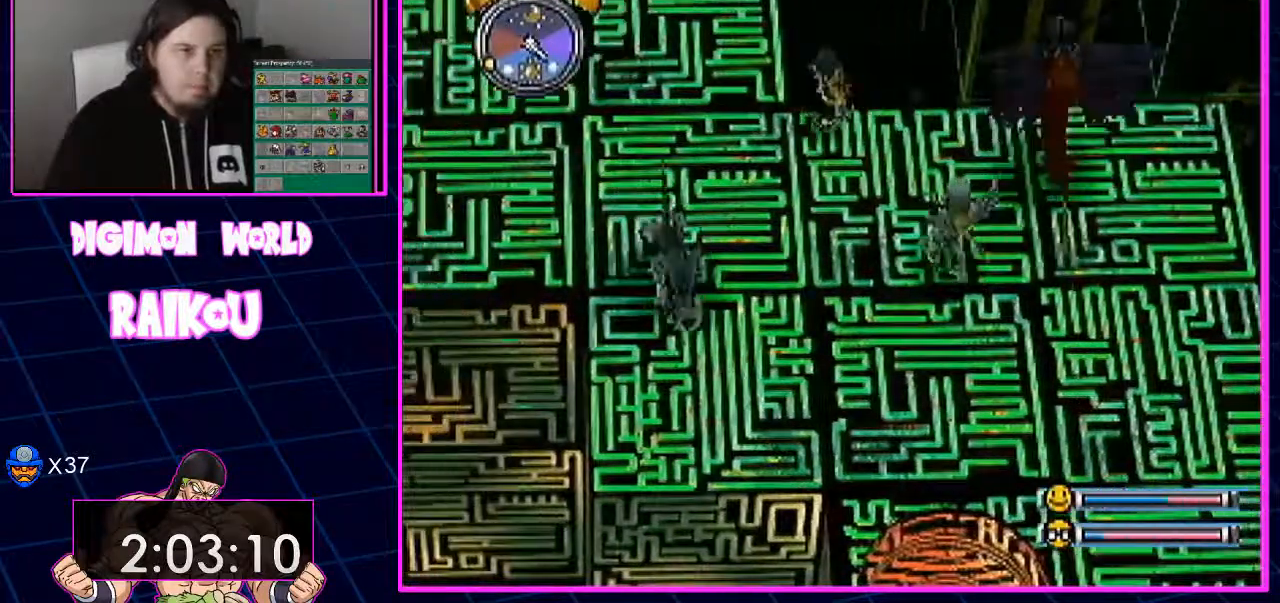
{"dt_ms": 500, "buttons": ["DPAD_LEFT"], "left_stick": "center", "right_stick": "center", "events": []}
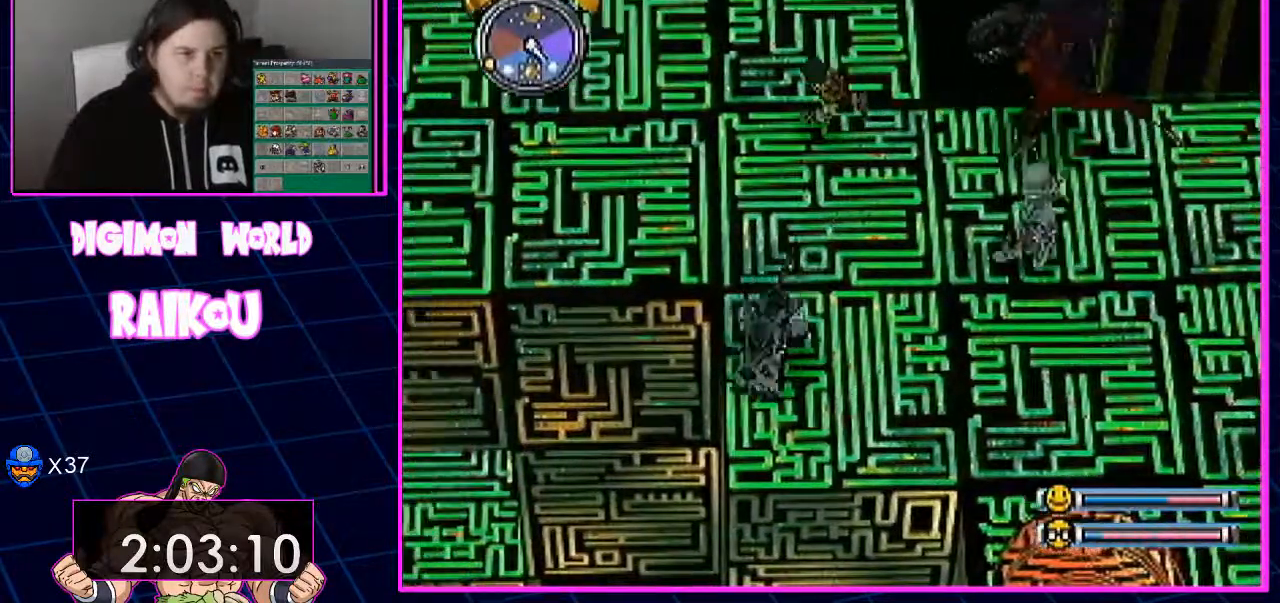
{"dt_ms": 500, "buttons": ["DPAD_LEFT"], "left_stick": "center", "right_stick": "center", "events": []}
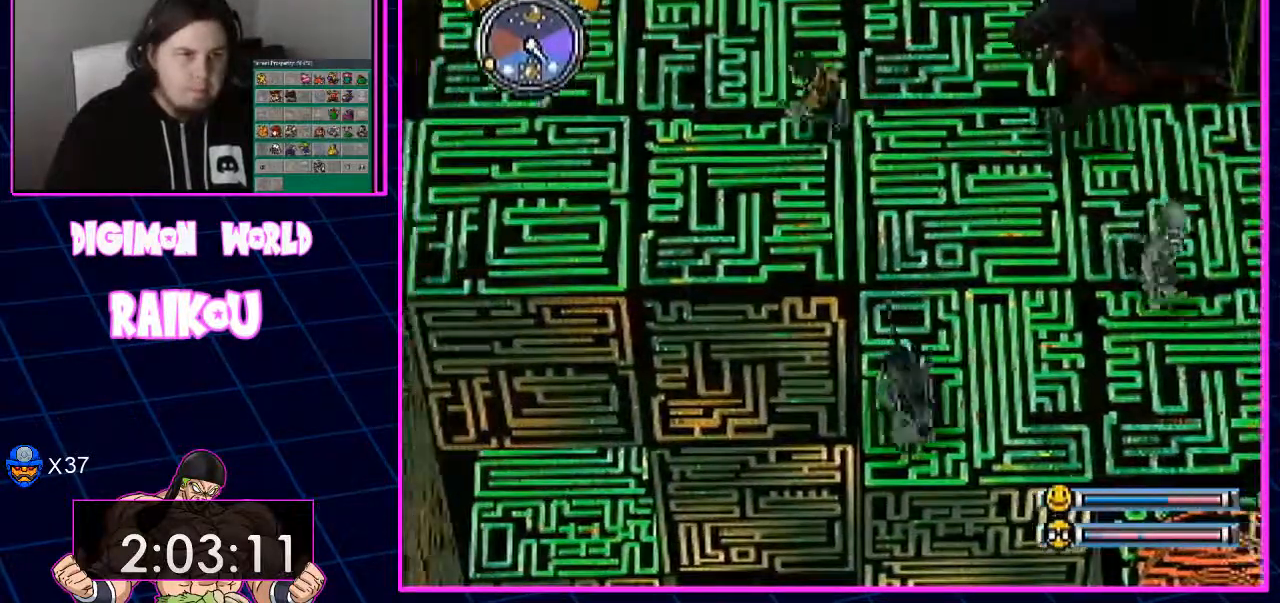
{"dt_ms": 500, "buttons": ["DPAD_LEFT"], "left_stick": "center", "right_stick": "center"}
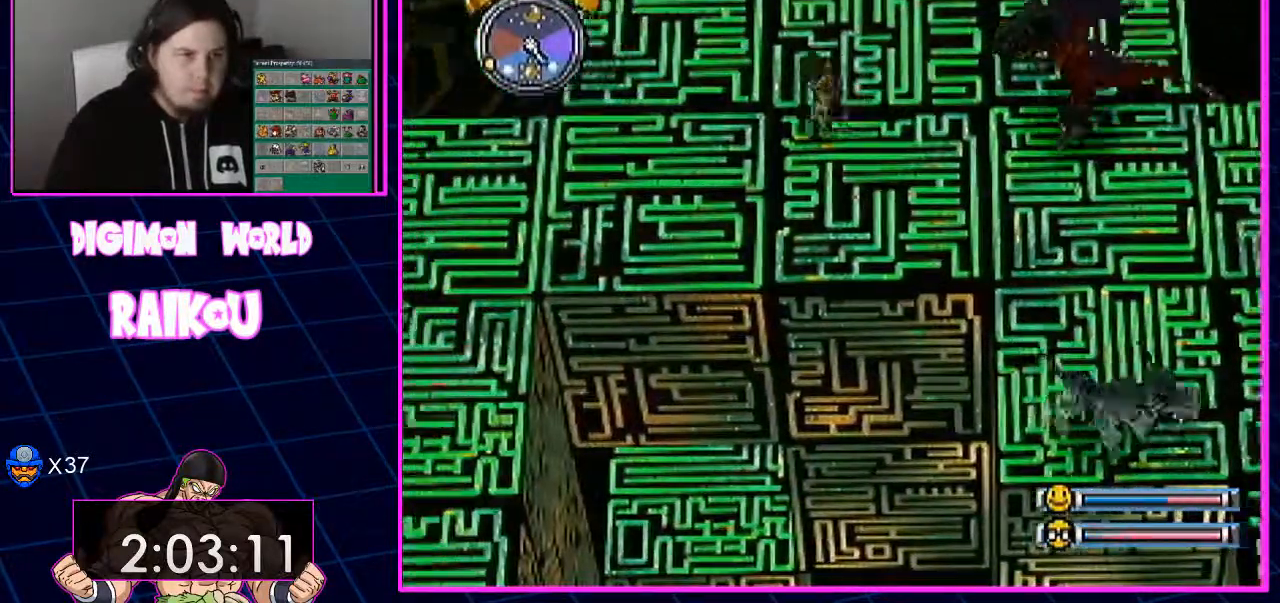
{"dt_ms": 500, "buttons": ["DPAD_DOWN", "DPAD_LEFT"], "left_stick": "center", "right_stick": "center", "events": [[467, "DPAD_DOWN", "down"]]}
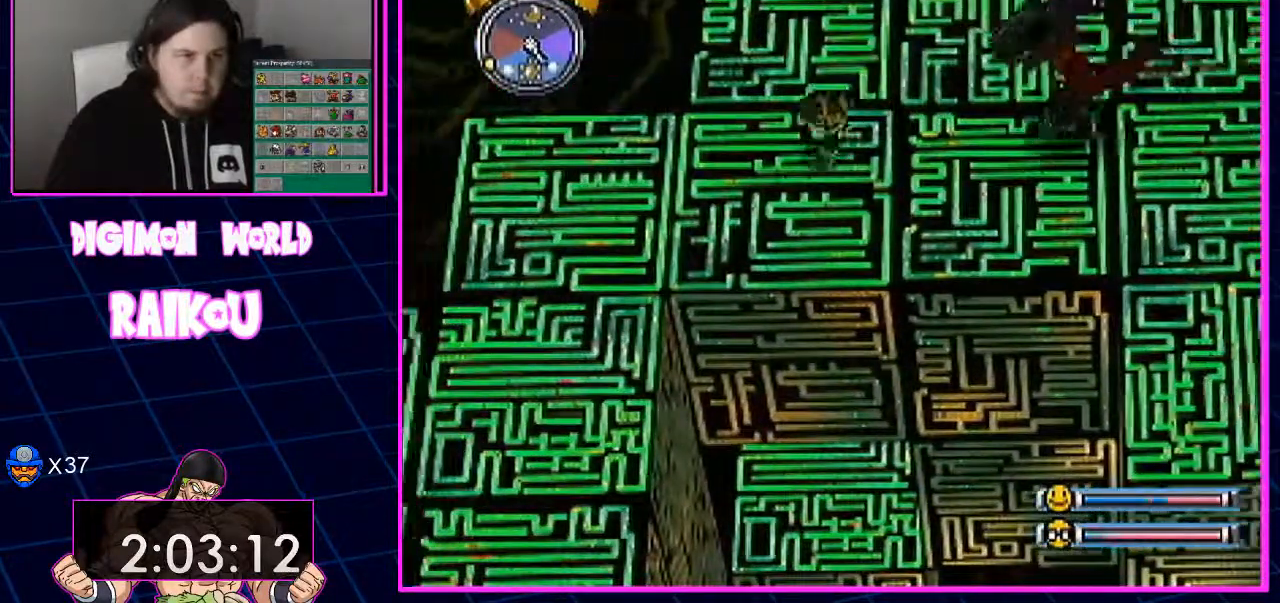
{"dt_ms": 500, "buttons": ["DPAD_DOWN", "DPAD_LEFT"], "left_stick": "center", "right_stick": "center", "events": []}
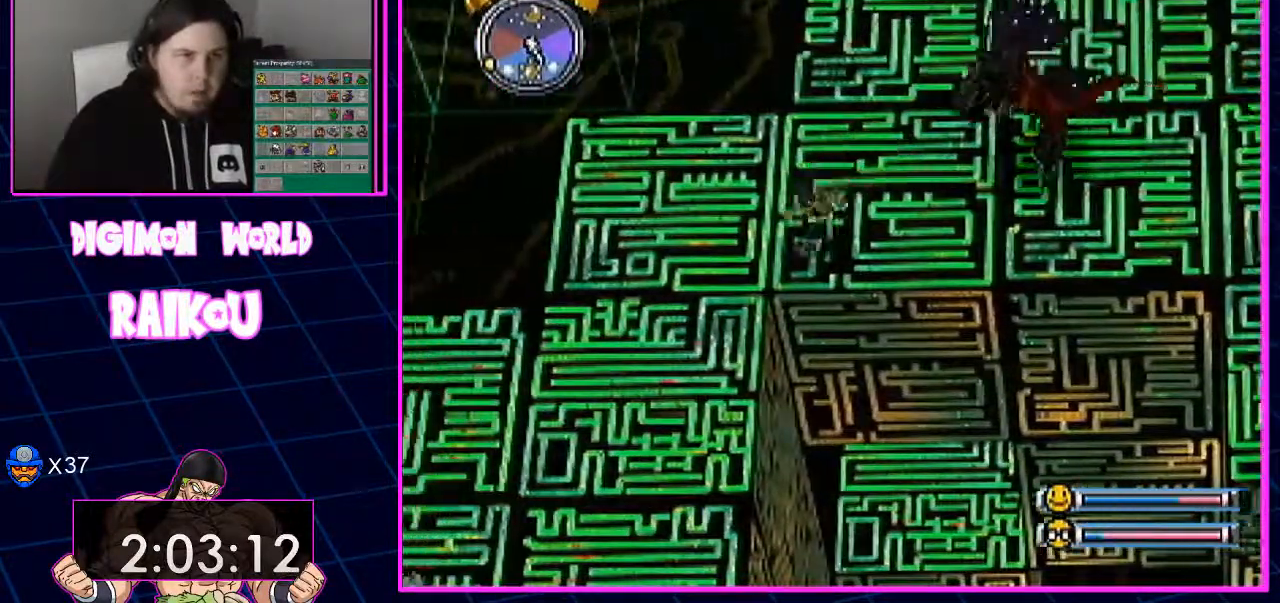
{"dt_ms": 500, "buttons": ["DPAD_DOWN"], "left_stick": "center", "right_stick": "center", "events": [[250, "DPAD_LEFT", "up"]]}
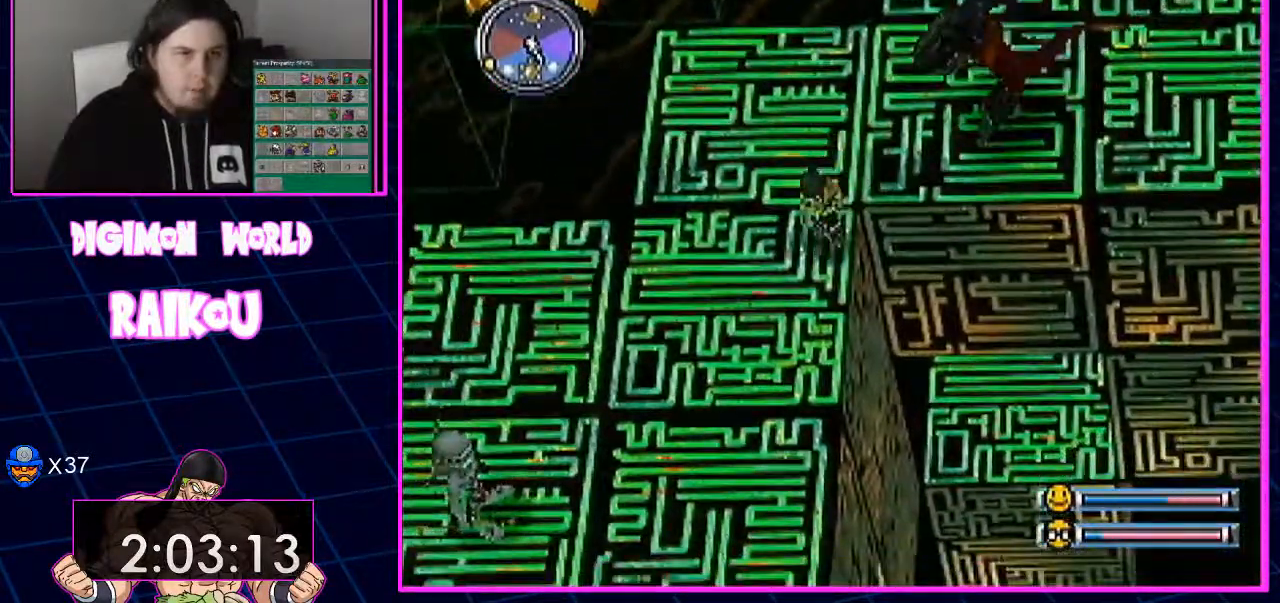
{"dt_ms": 500, "buttons": ["DPAD_DOWN"], "left_stick": "center", "right_stick": "center", "events": []}
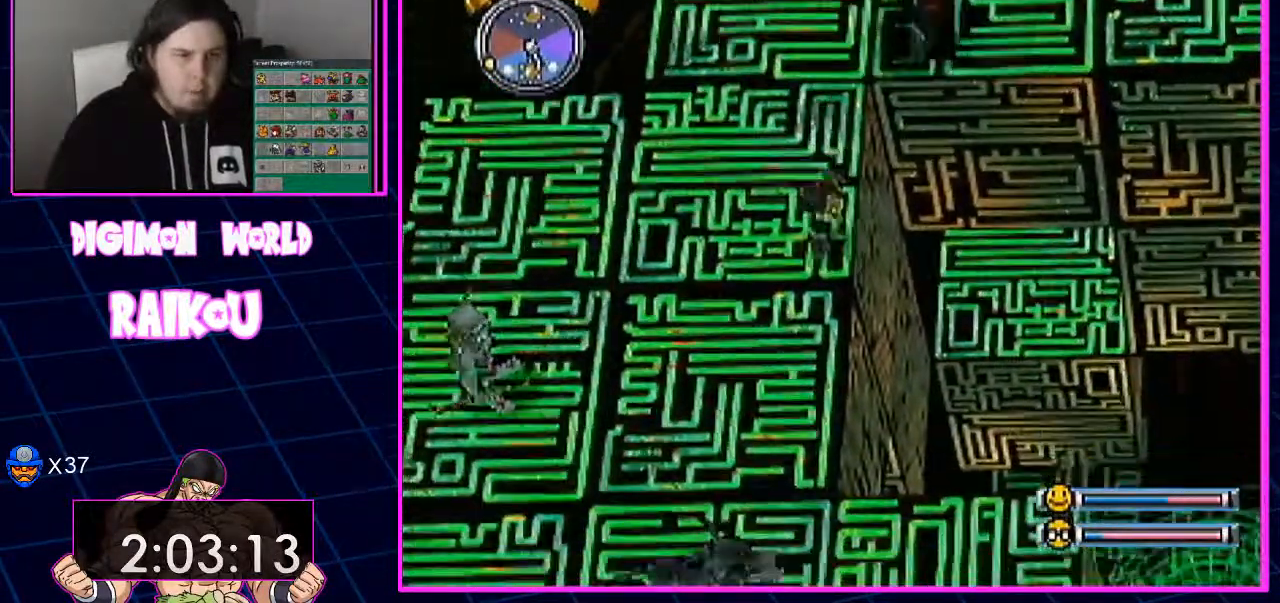
{"dt_ms": 500, "buttons": ["DPAD_DOWN"], "left_stick": "center", "right_stick": "center", "events": []}
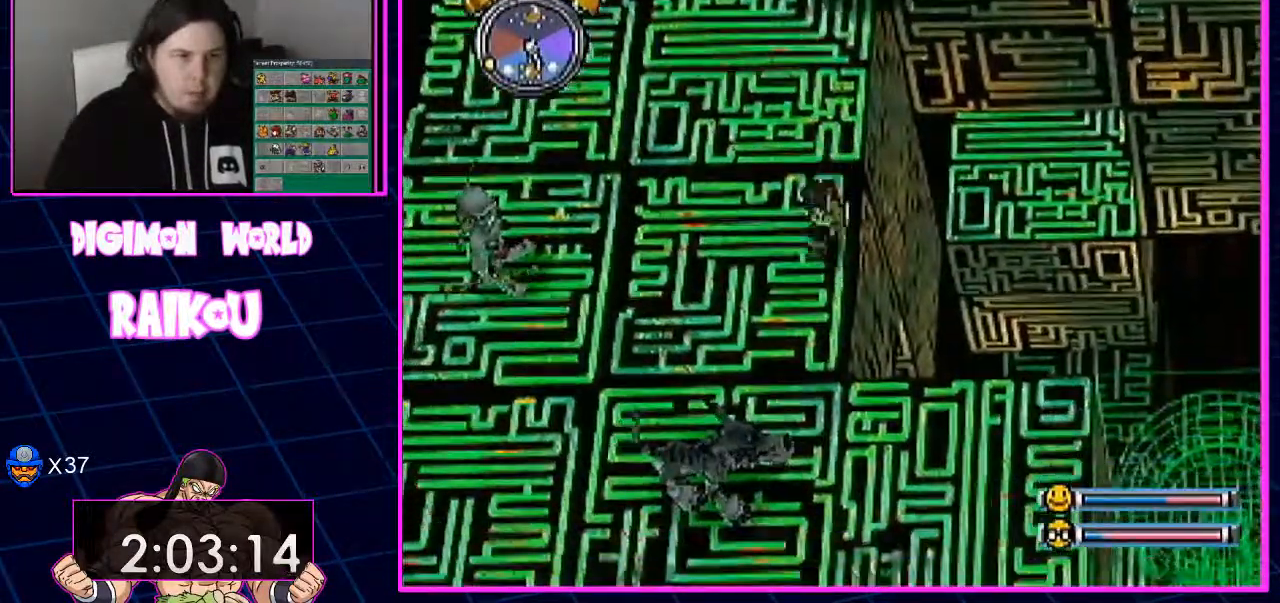
{"dt_ms": 1000, "buttons": ["DPAD_RIGHT"], "left_stick": "center", "right_stick": "center"}